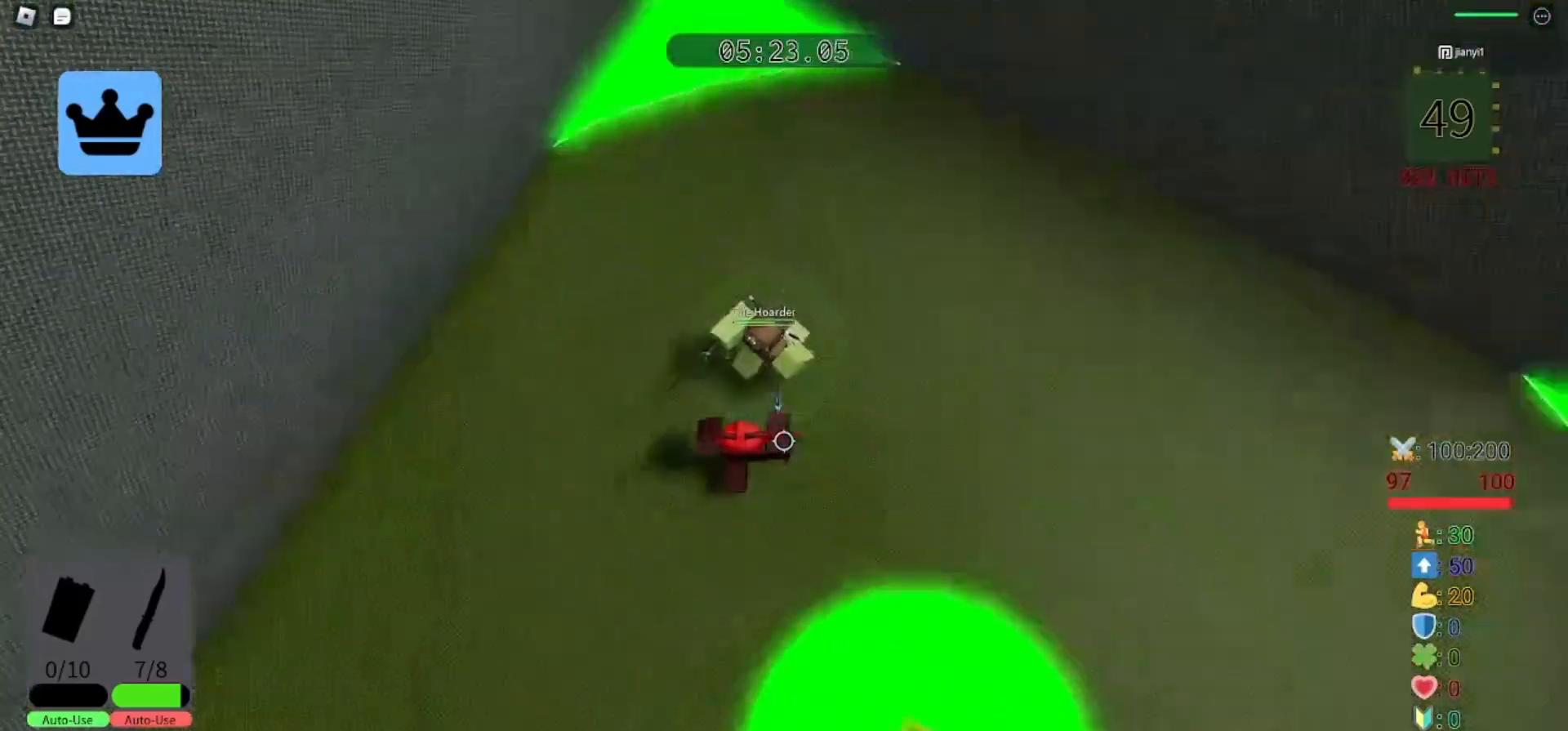
Gameplay with keyboard and mouse; each line is a JSON object with the keys and mouse buttons held at the frame after it. "events" lists presses ("down") and releases ("up") of "a", "ctrl", "d", "e", "q", "s", "shift", "space", "w", "mouse_left", "mouse_wheel", "mouse_right", "mouse_mb4" and "mouse_mb5" between this image and that frame as [ms after this image, input, new state], when the widget could be followed in between. "mouse_left", "mouse_wheel", "mouse_right", "mouse_mb4", "mouse_mb5" = the "left", "wheel", "right", "mb4", "mb5" buttons of the "mouse" list. No other keys are recorded. "wheel" means that the mouse wheel is clicked or scrolled. Mouse movement is not recorded.
{"keys": ["d", "s"], "mouse": ["left"], "events": [[33, "mouse_left", "up"], [100, "mouse_left", "down"], [167, "mouse_left", "up"], [233, "mouse_left", "down"], [267, "mouse_left", "up"], [367, "mouse_left", "down"], [433, "mouse_left", "up"], [500, "mouse_left", "down"]]}
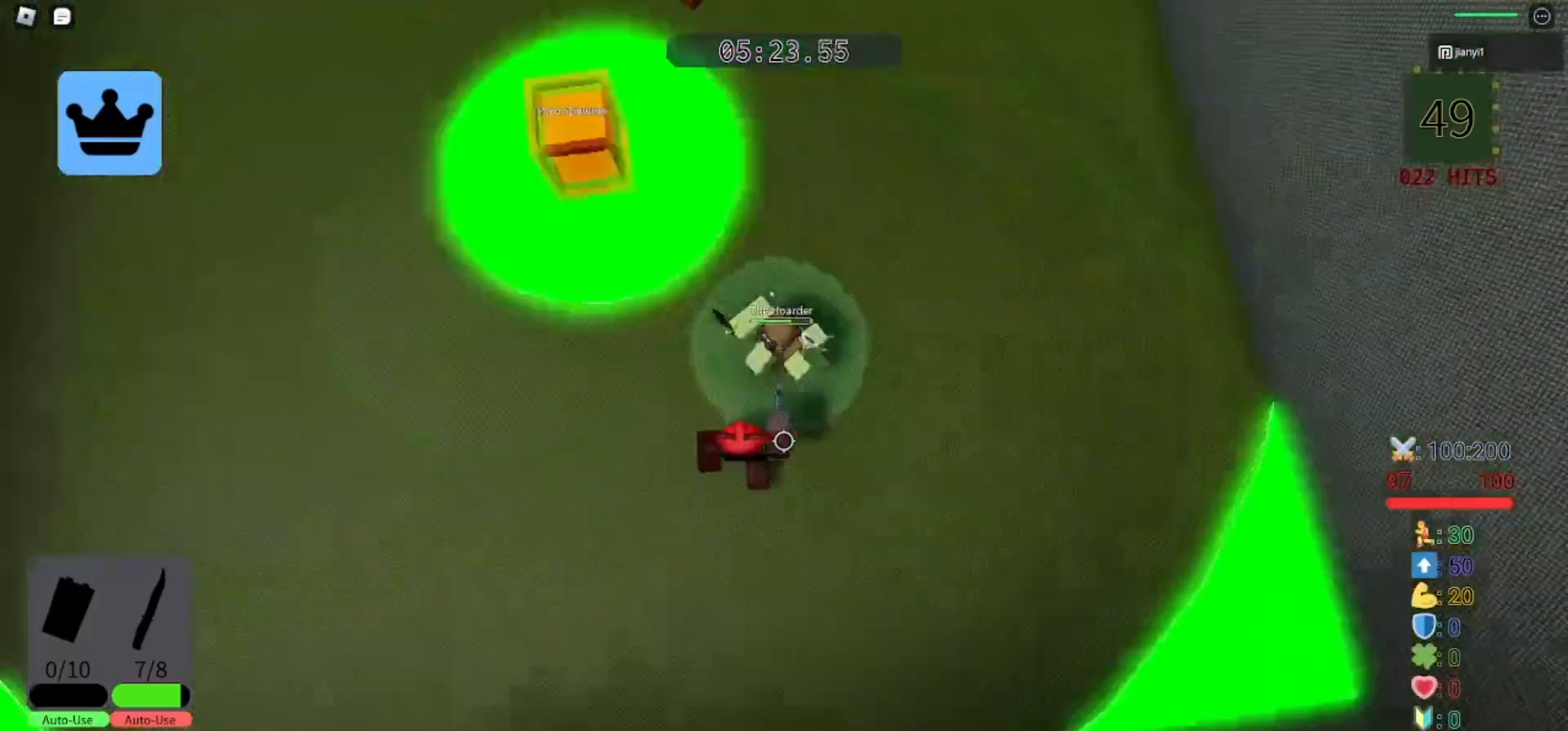
{"keys": ["d", "s"], "mouse": [], "events": [[67, "mouse_left", "up"], [133, "mouse_left", "down"], [200, "mouse_left", "up"], [400, "mouse_left", "down"], [433, "mouse_left", "up"]]}
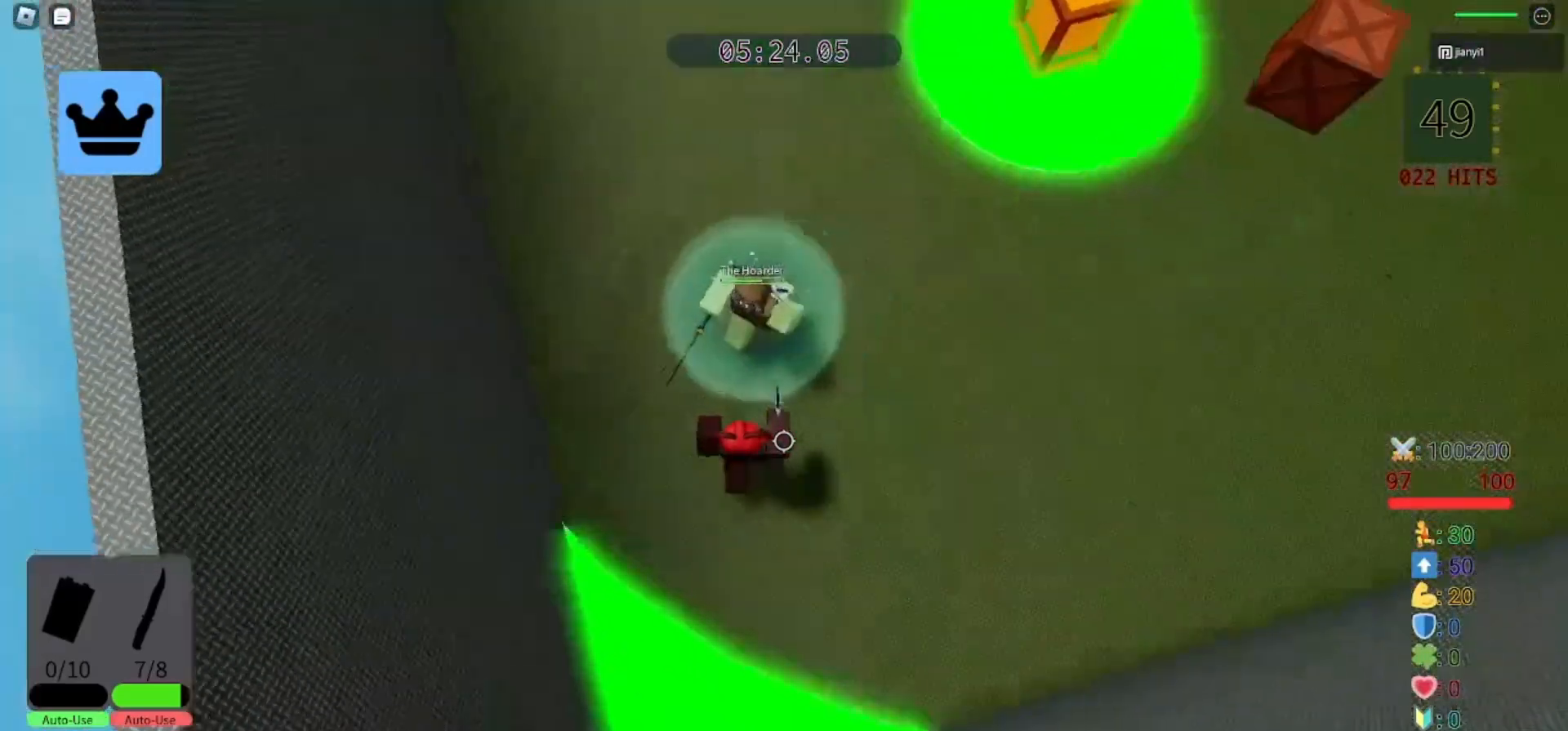
{"keys": ["d", "s"], "mouse": [], "events": [[33, "mouse_left", "down"], [100, "mouse_left", "up"], [167, "mouse_left", "down"], [233, "mouse_left", "up"], [300, "mouse_left", "down"], [400, "mouse_left", "up"], [433, "mouse_left", "down"], [500, "mouse_left", "up"]]}
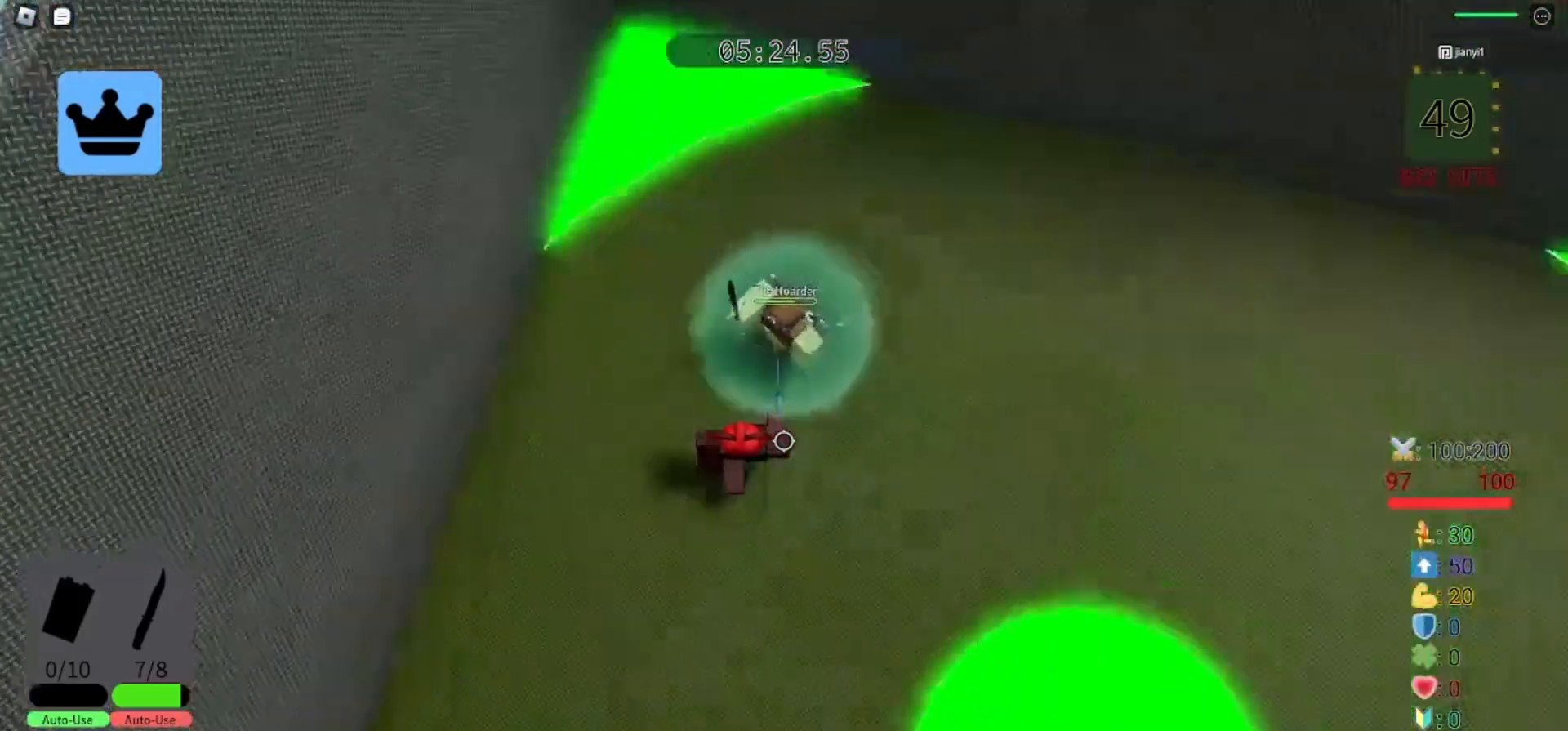
{"keys": ["a"], "mouse": ["left"], "events": [[100, "mouse_left", "down"], [133, "mouse_left", "up"], [233, "mouse_left", "down"], [267, "a", "down"], [300, "d", "up"], [300, "mouse_left", "up"], [333, "s", "up"], [433, "w", "down"], [467, "mouse_left", "down"], [500, "w", "up"]]}
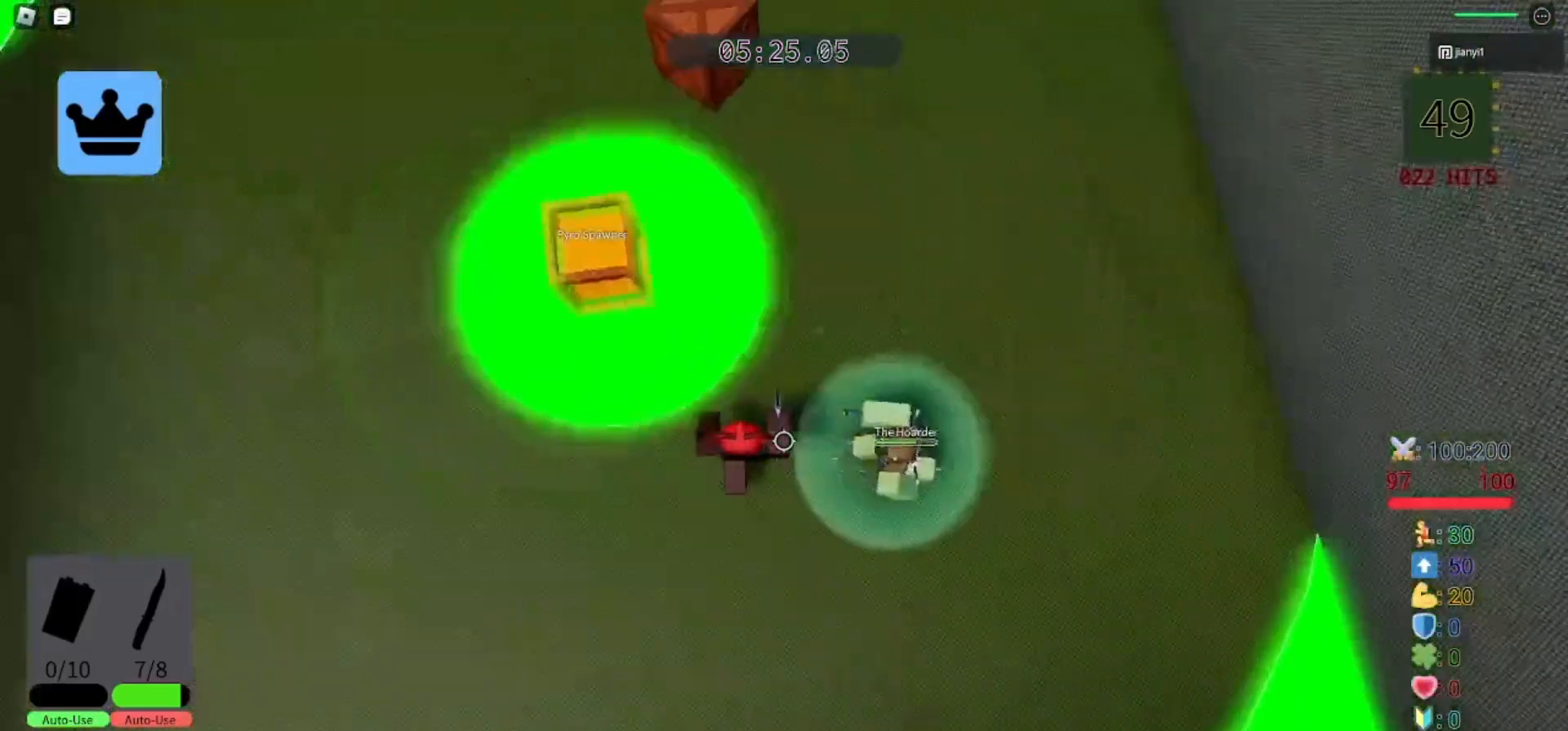
{"keys": ["a", "w"], "mouse": [], "events": [[33, "mouse_left", "up"], [133, "mouse_left", "down"], [167, "w", "down"], [200, "mouse_left", "up"], [267, "mouse_left", "down"], [333, "mouse_left", "up"], [400, "mouse_left", "down"], [500, "mouse_left", "up"]]}
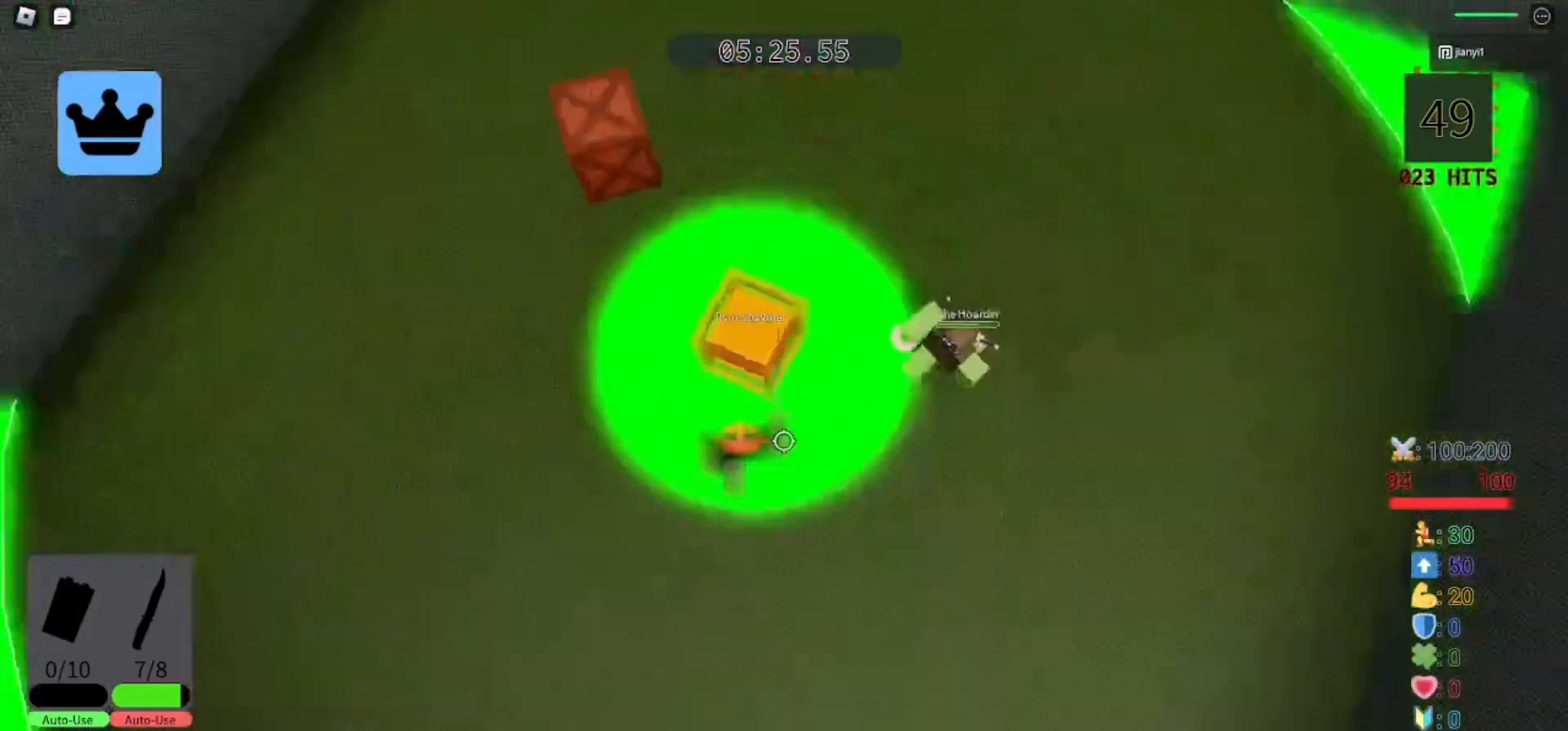
{"keys": ["a"], "mouse": [], "events": [[67, "mouse_left", "down"], [100, "mouse_left", "up"], [100, "w", "up"], [200, "mouse_left", "down"], [267, "mouse_left", "up"], [300, "mouse_left", "down"], [367, "mouse_left", "up"], [433, "mouse_left", "down"], [467, "mouse_left", "up"]]}
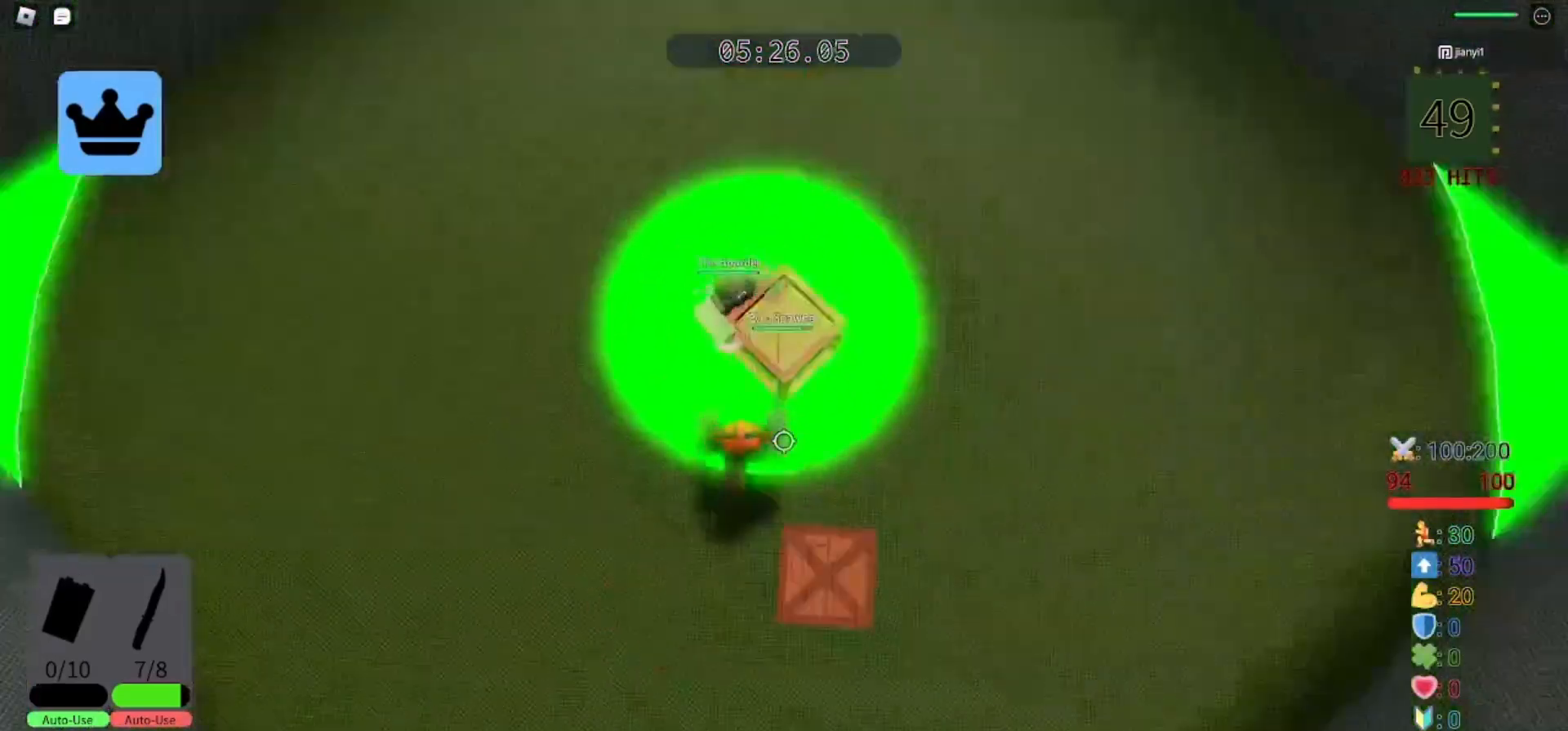
{"keys": ["d", "s"], "mouse": ["left"], "events": [[33, "d", "down"], [33, "mouse_left", "down"], [67, "a", "up"], [133, "mouse_left", "up"], [167, "mouse_left", "down"], [233, "mouse_left", "up"], [233, "s", "down"], [333, "mouse_left", "down"], [400, "mouse_left", "up"], [467, "mouse_left", "down"]]}
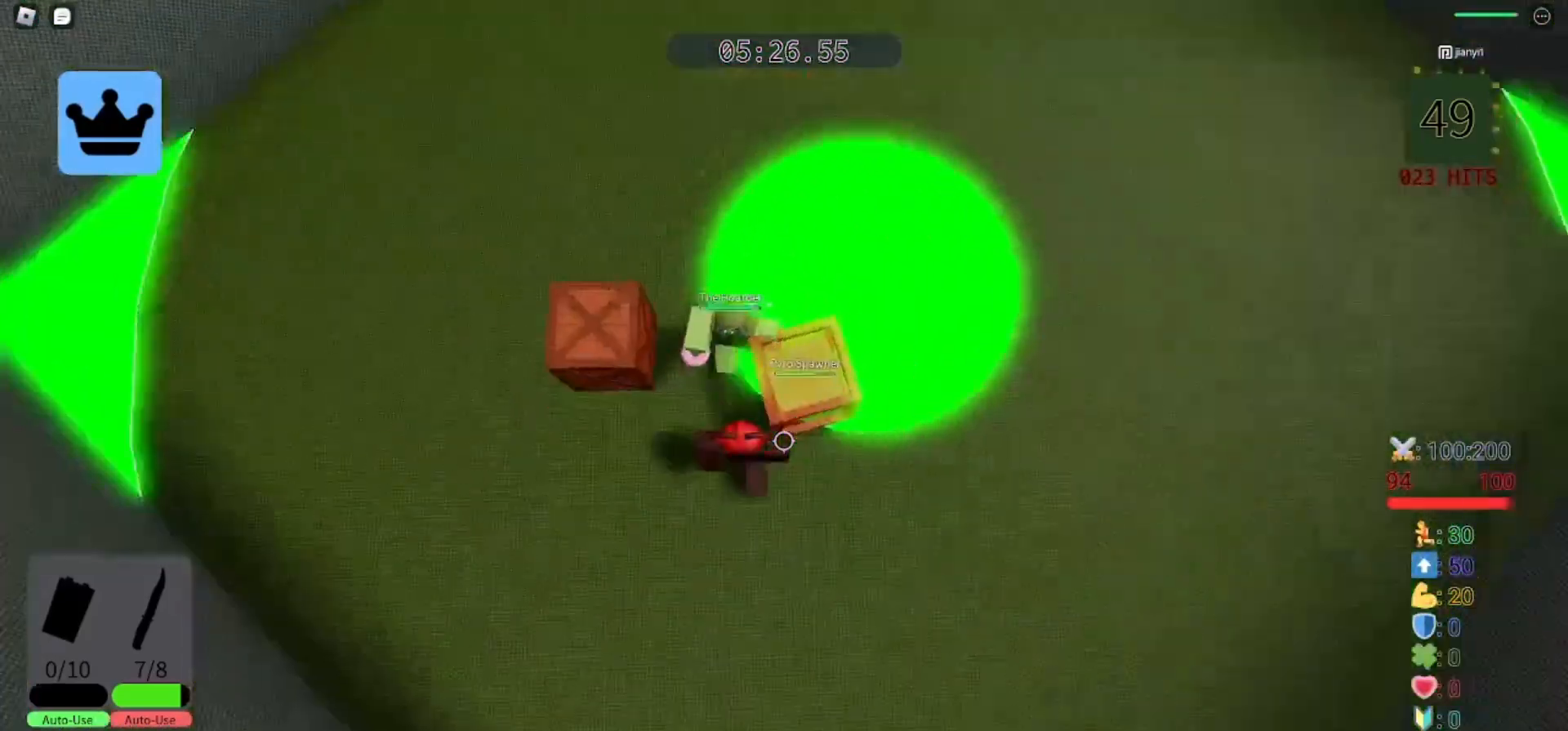
{"keys": ["d", "s"], "mouse": [], "events": [[33, "mouse_left", "up"], [133, "mouse_left", "down"], [167, "mouse_left", "up"], [267, "mouse_left", "down"], [333, "mouse_left", "up"], [400, "mouse_left", "down"], [500, "mouse_left", "up"]]}
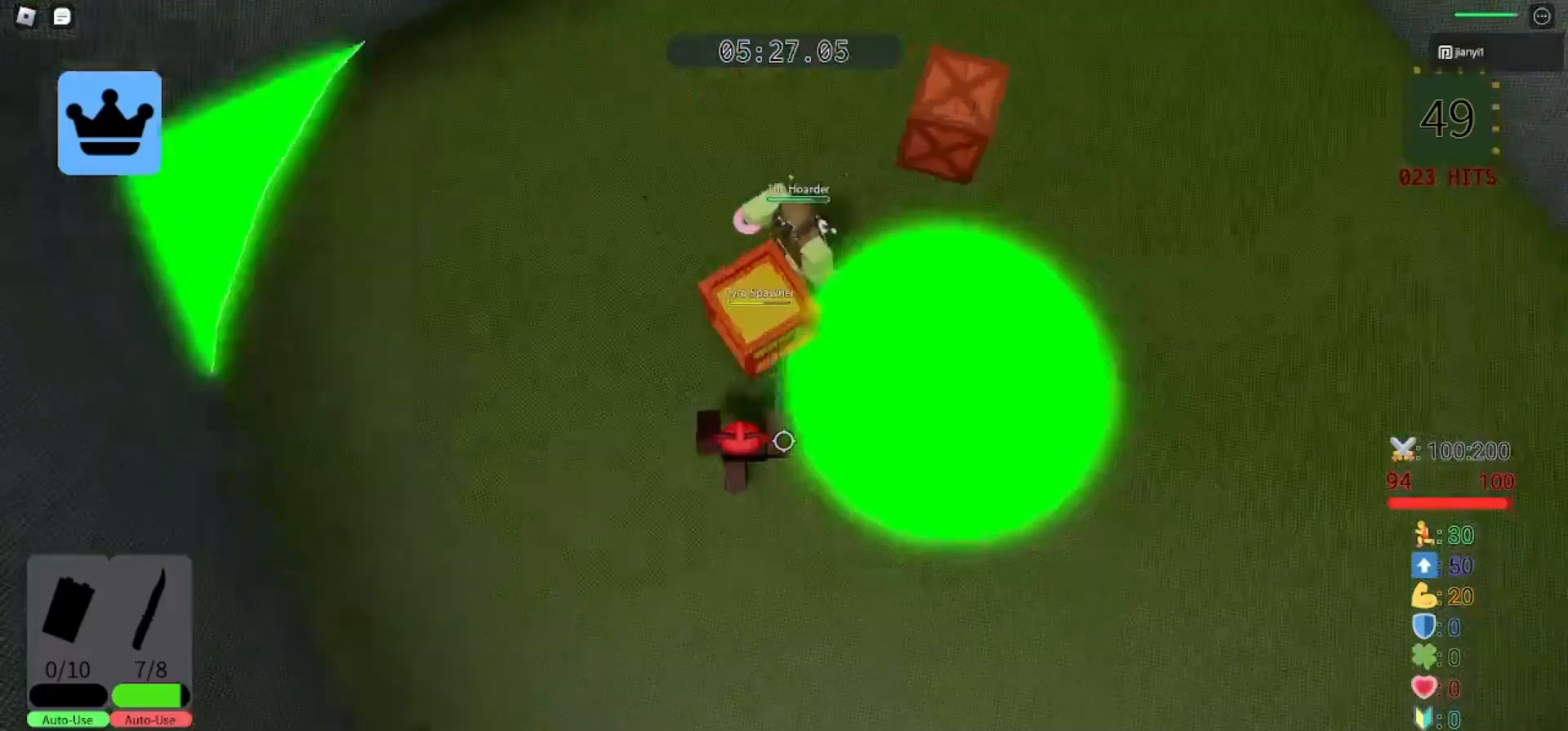
{"keys": ["a", "d", "s"], "mouse": ["left"], "events": [[67, "mouse_left", "down"], [133, "mouse_left", "up"], [200, "mouse_left", "down"], [233, "s", "up"], [267, "mouse_left", "up"], [367, "mouse_left", "down"], [433, "mouse_left", "up"], [433, "s", "down"], [500, "a", "down"], [500, "mouse_left", "down"]]}
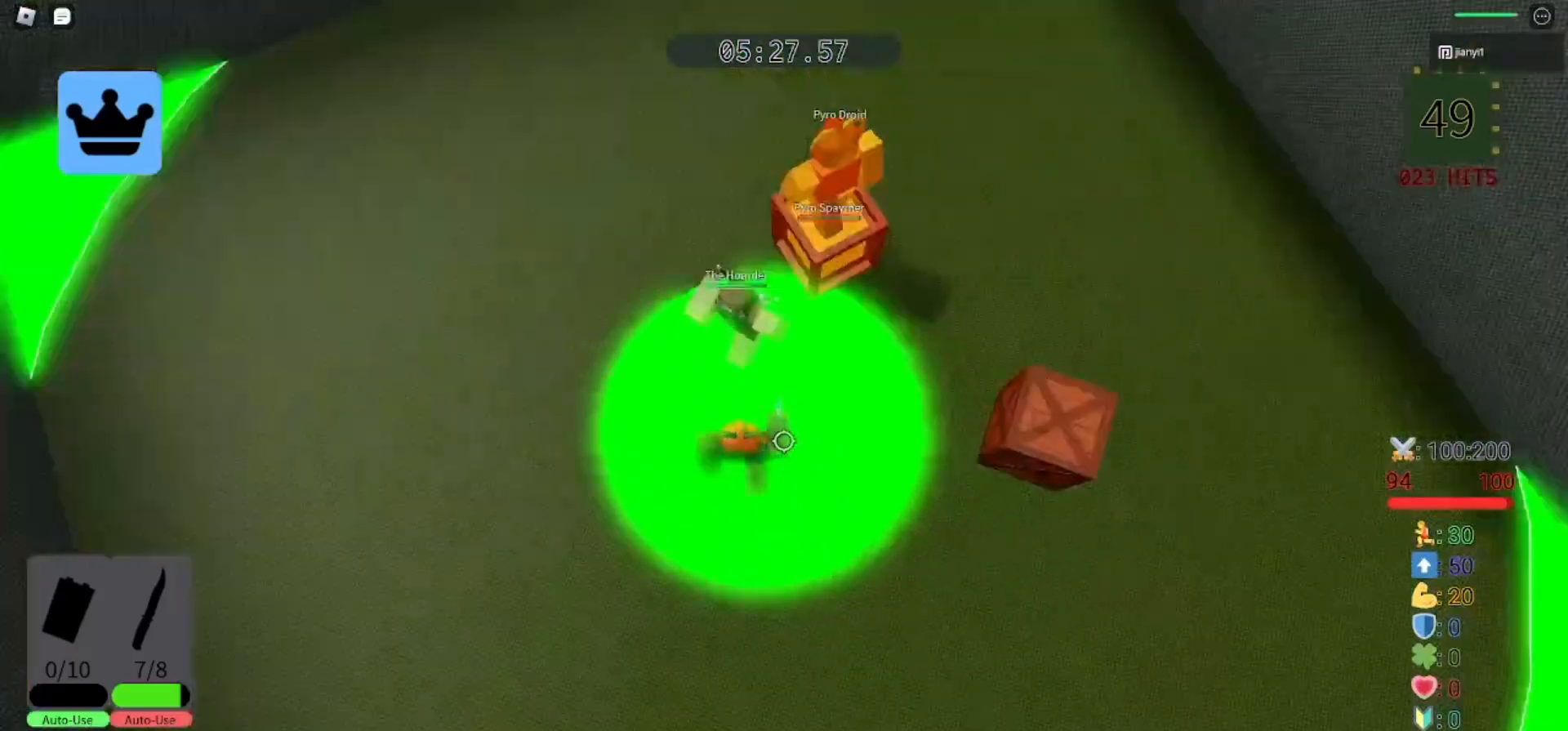
{"keys": ["d", "s"], "mouse": ["left"], "events": [[33, "d", "up"], [67, "s", "up"], [100, "mouse_left", "up"], [167, "mouse_left", "down"], [167, "s", "down"], [233, "mouse_left", "up"], [300, "a", "up"], [300, "d", "down"], [333, "mouse_left", "down"], [400, "mouse_left", "up"], [467, "mouse_left", "down"]]}
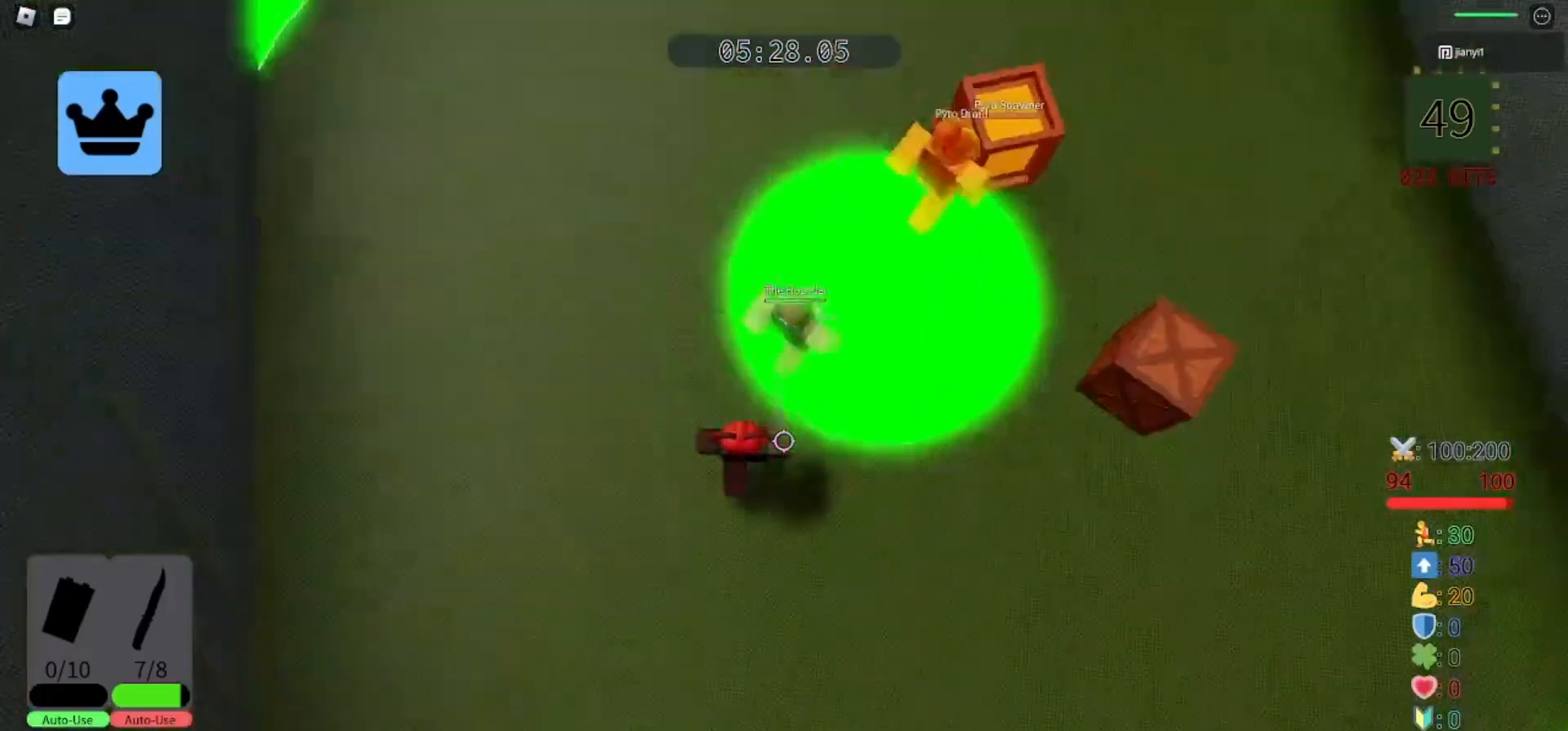
{"keys": ["d", "s"], "mouse": ["left"], "events": [[33, "mouse_left", "up"], [133, "a", "down"], [133, "mouse_left", "down"], [200, "d", "up"], [200, "mouse_left", "up"], [200, "s", "up"], [300, "mouse_left", "down"], [300, "s", "down"], [367, "mouse_left", "up"], [433, "a", "up"], [433, "d", "down"], [433, "mouse_left", "down"]]}
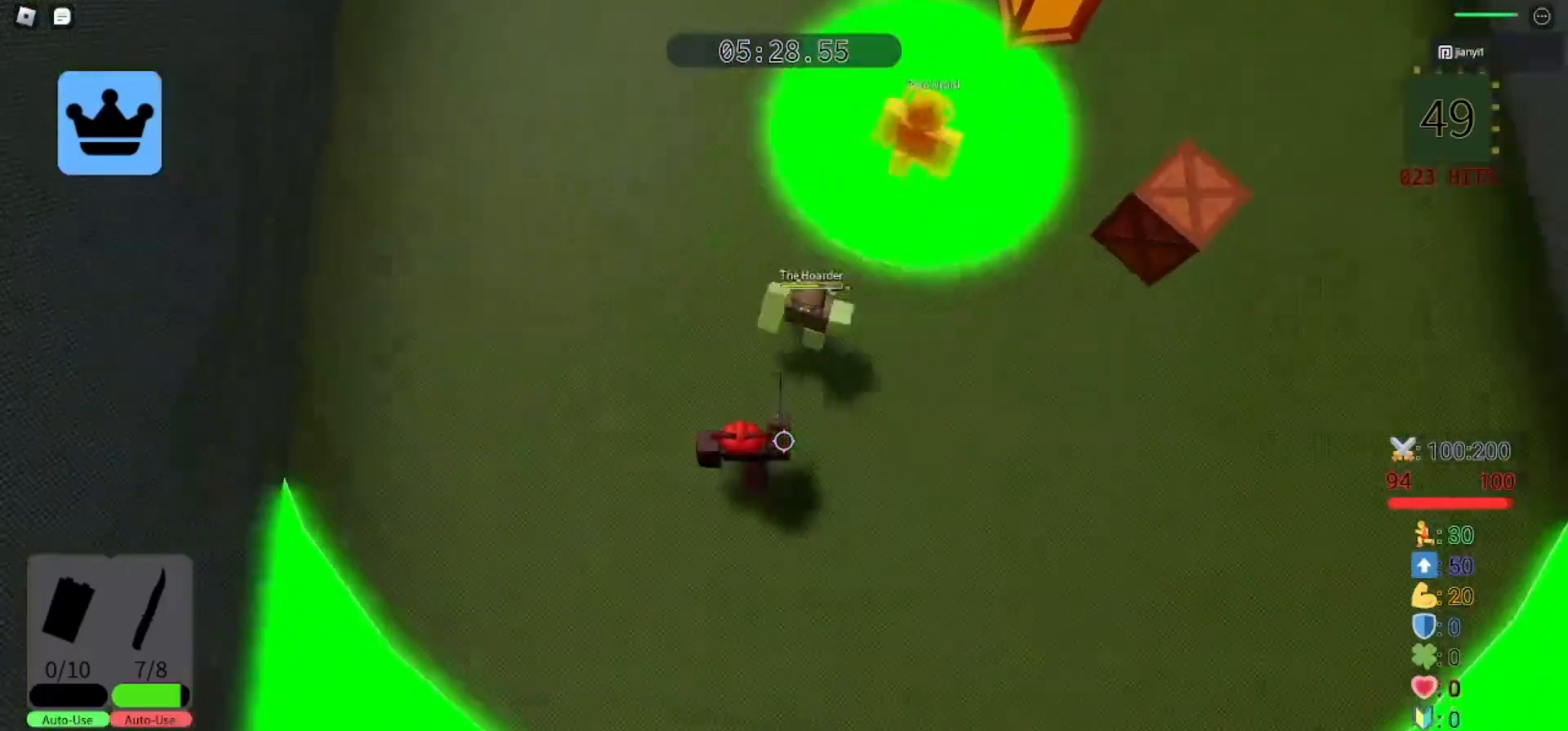
{"keys": ["d", "s"], "mouse": [], "events": [[33, "mouse_left", "up"], [100, "mouse_left", "down"], [167, "mouse_left", "up"], [267, "mouse_left", "down"], [333, "mouse_left", "up"], [400, "mouse_left", "down"], [500, "mouse_left", "up"]]}
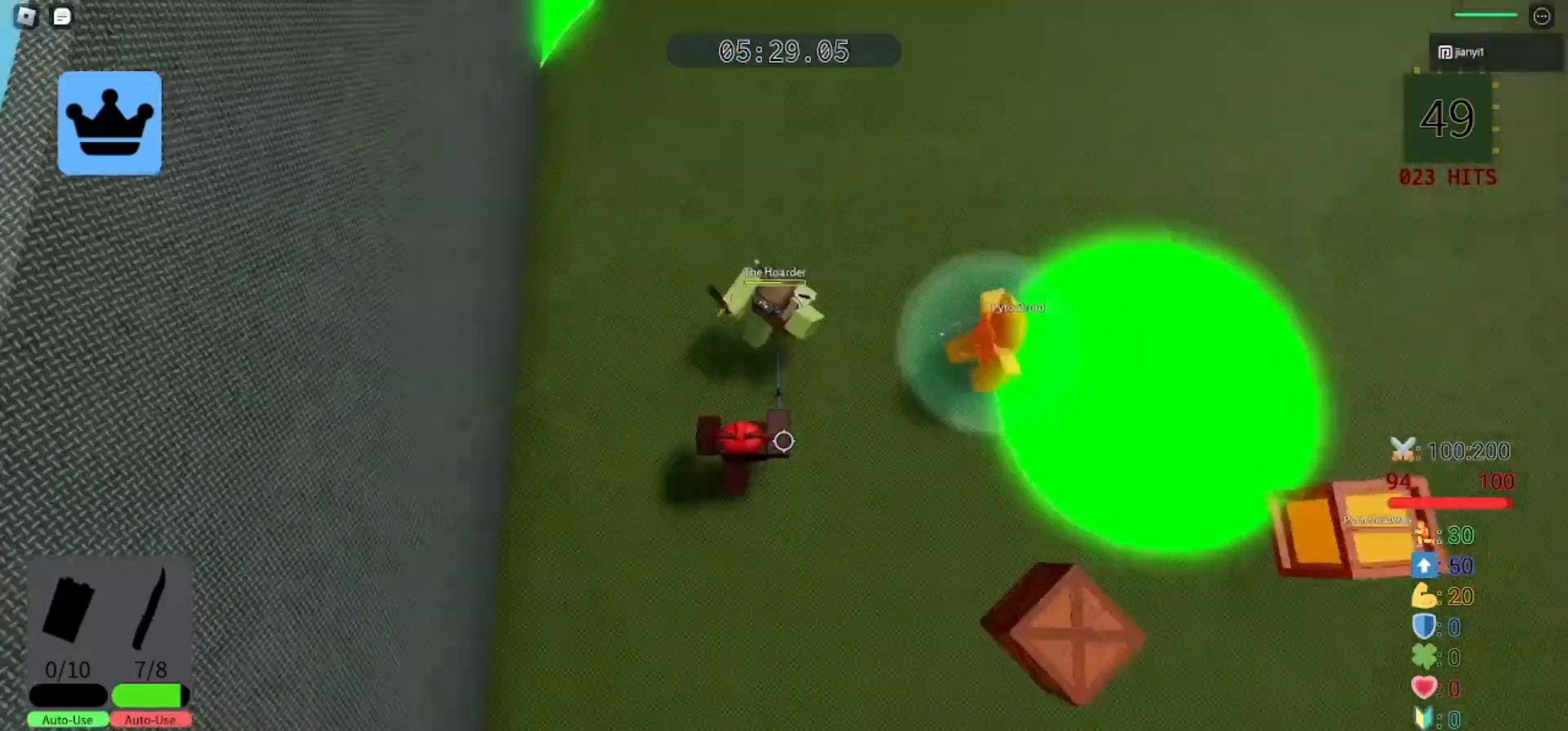
{"keys": ["d", "s"], "mouse": [], "events": [[67, "mouse_left", "down"], [167, "mouse_left", "up"], [233, "mouse_left", "down"], [300, "mouse_left", "up"], [400, "mouse_left", "down"], [467, "mouse_left", "up"]]}
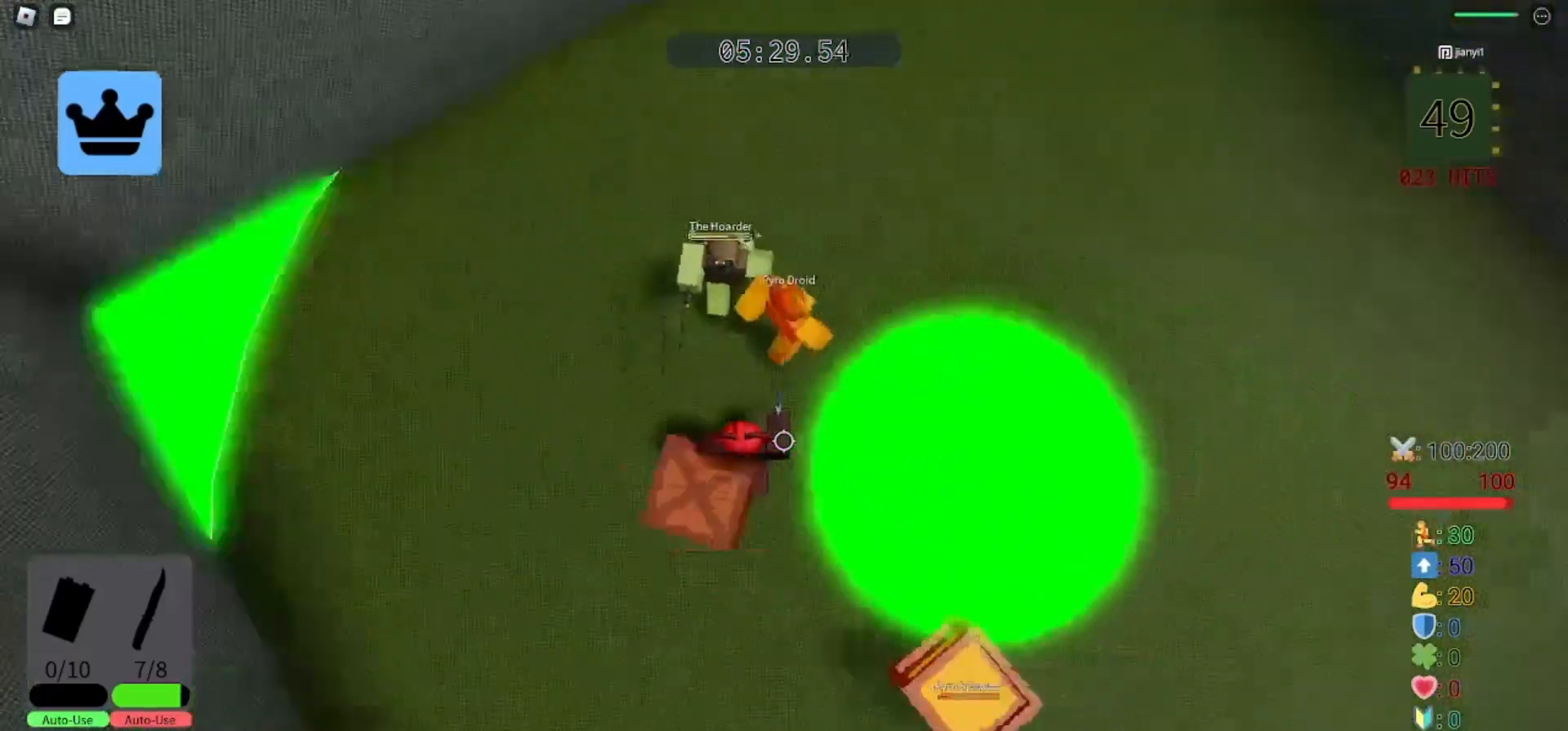
{"keys": ["d", "s"], "mouse": ["left"], "events": [[33, "mouse_left", "down"], [133, "mouse_left", "up"], [200, "mouse_left", "down"], [267, "mouse_left", "up"], [367, "mouse_left", "down"], [400, "mouse_left", "up"], [400, "s", "up"], [500, "mouse_left", "down"], [500, "s", "down"]]}
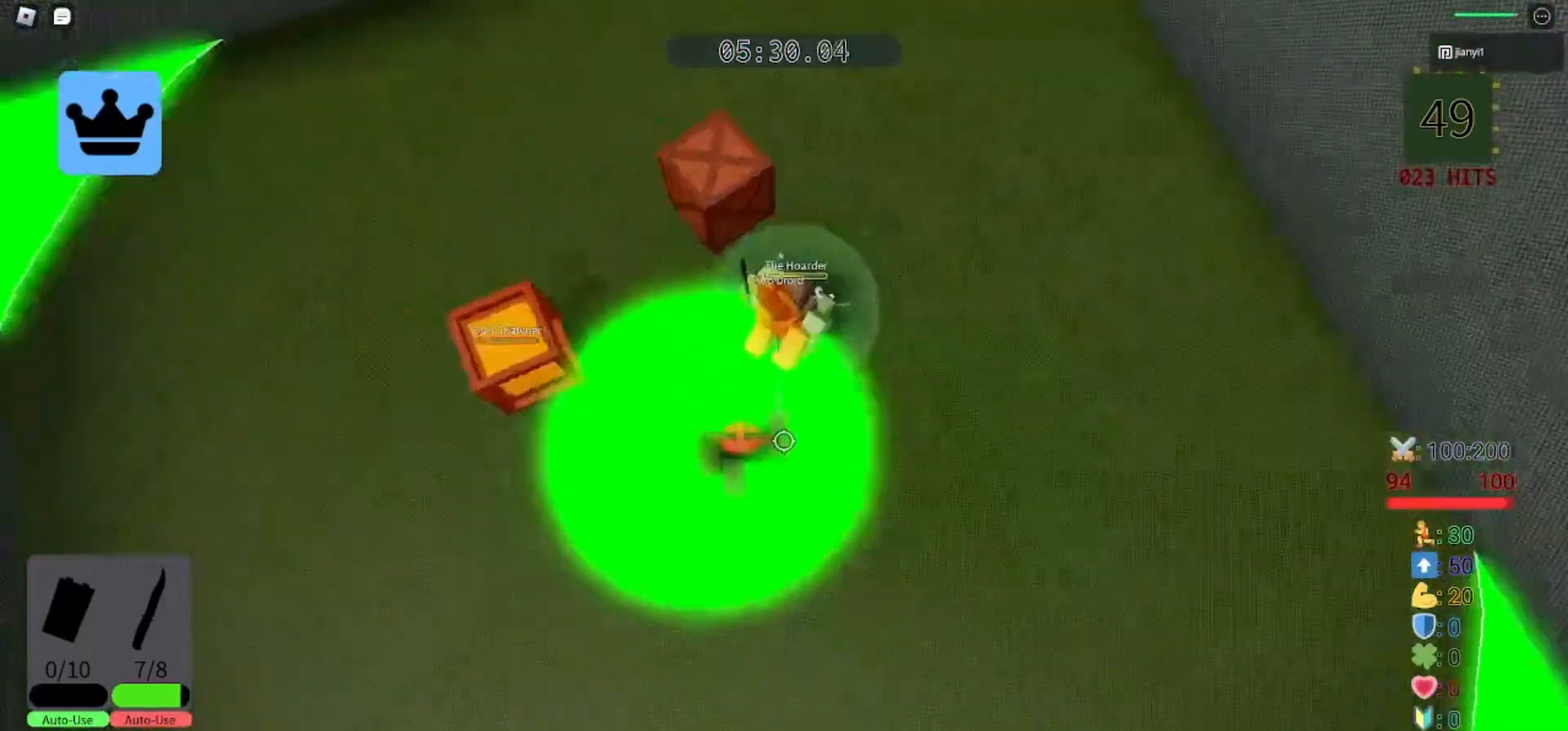
{"keys": ["d", "s"], "mouse": [], "events": [[67, "mouse_left", "up"], [167, "mouse_left", "down"], [167, "s", "up"], [200, "mouse_left", "up"], [267, "mouse_left", "down"], [300, "s", "down"], [367, "mouse_left", "up"], [433, "mouse_left", "down"], [500, "mouse_left", "up"]]}
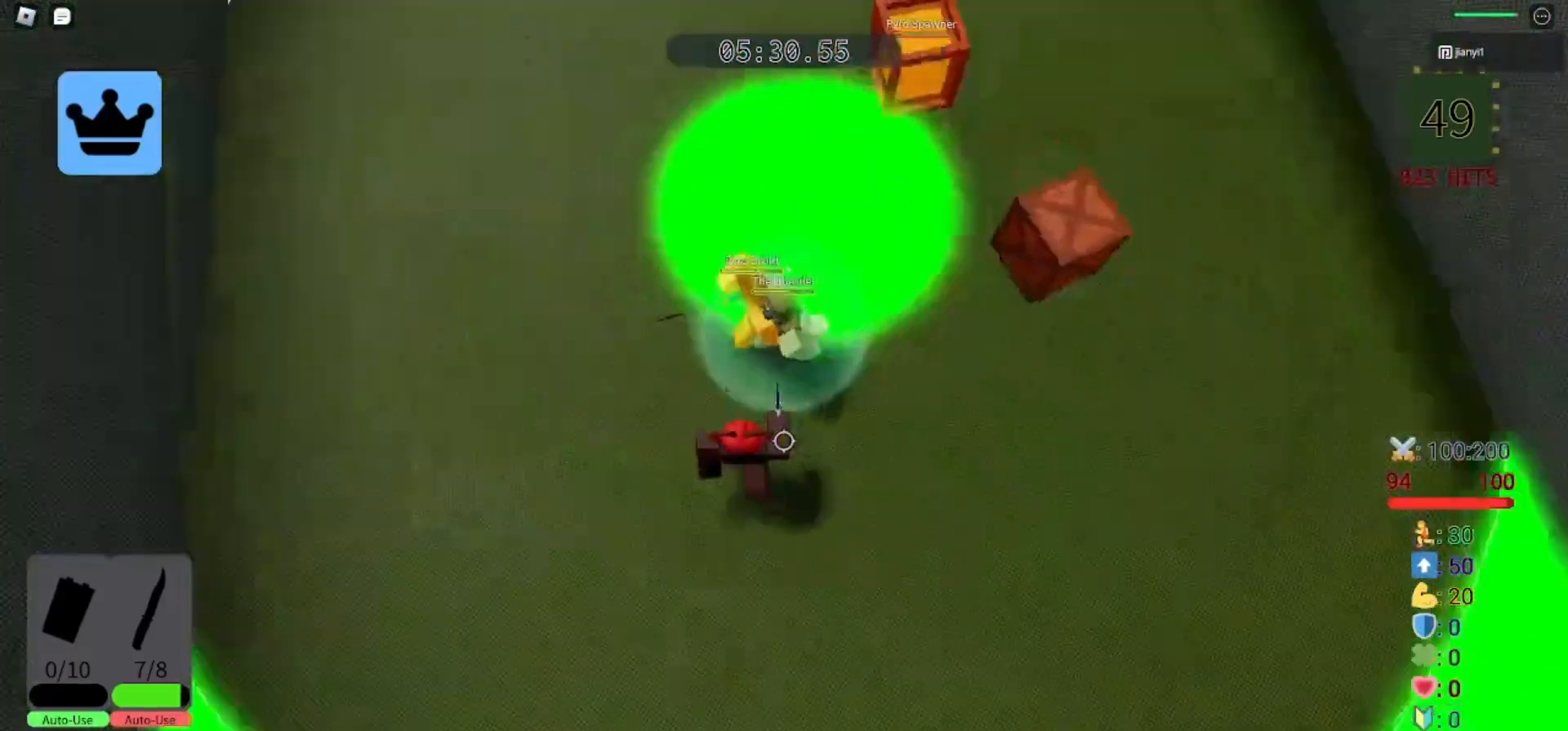
{"keys": ["d", "s"], "mouse": ["left"], "events": [[67, "mouse_left", "down"], [167, "mouse_left", "up"], [200, "mouse_left", "down"], [300, "mouse_left", "up"], [333, "mouse_left", "down"], [433, "mouse_left", "up"], [467, "mouse_left", "down"]]}
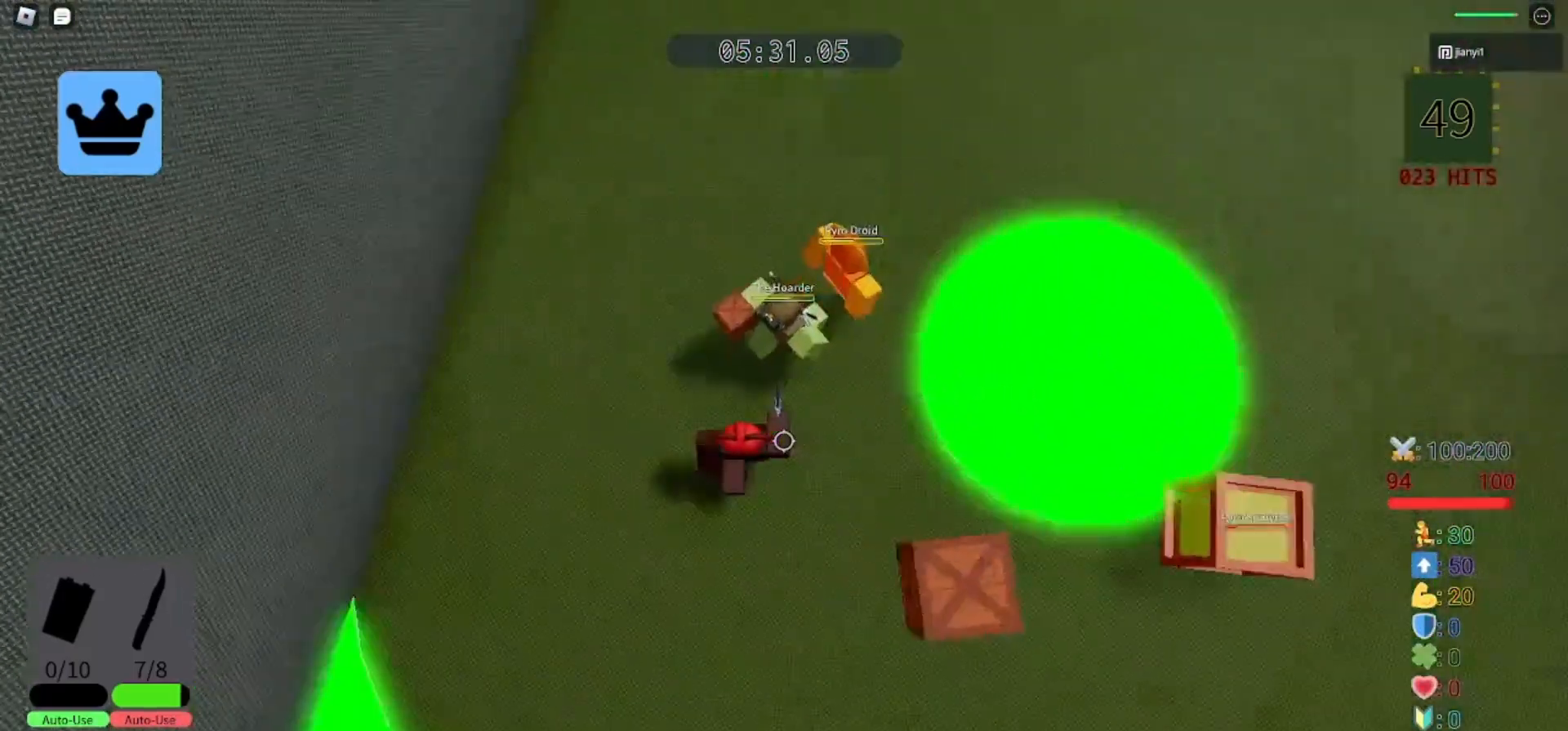
{"keys": ["d", "s"], "mouse": ["left"], "events": [[67, "mouse_left", "up"], [167, "mouse_left", "down"], [200, "mouse_left", "up"], [267, "mouse_left", "down"], [333, "mouse_left", "up"], [400, "mouse_left", "down"], [467, "mouse_left", "up"], [500, "mouse_left", "down"]]}
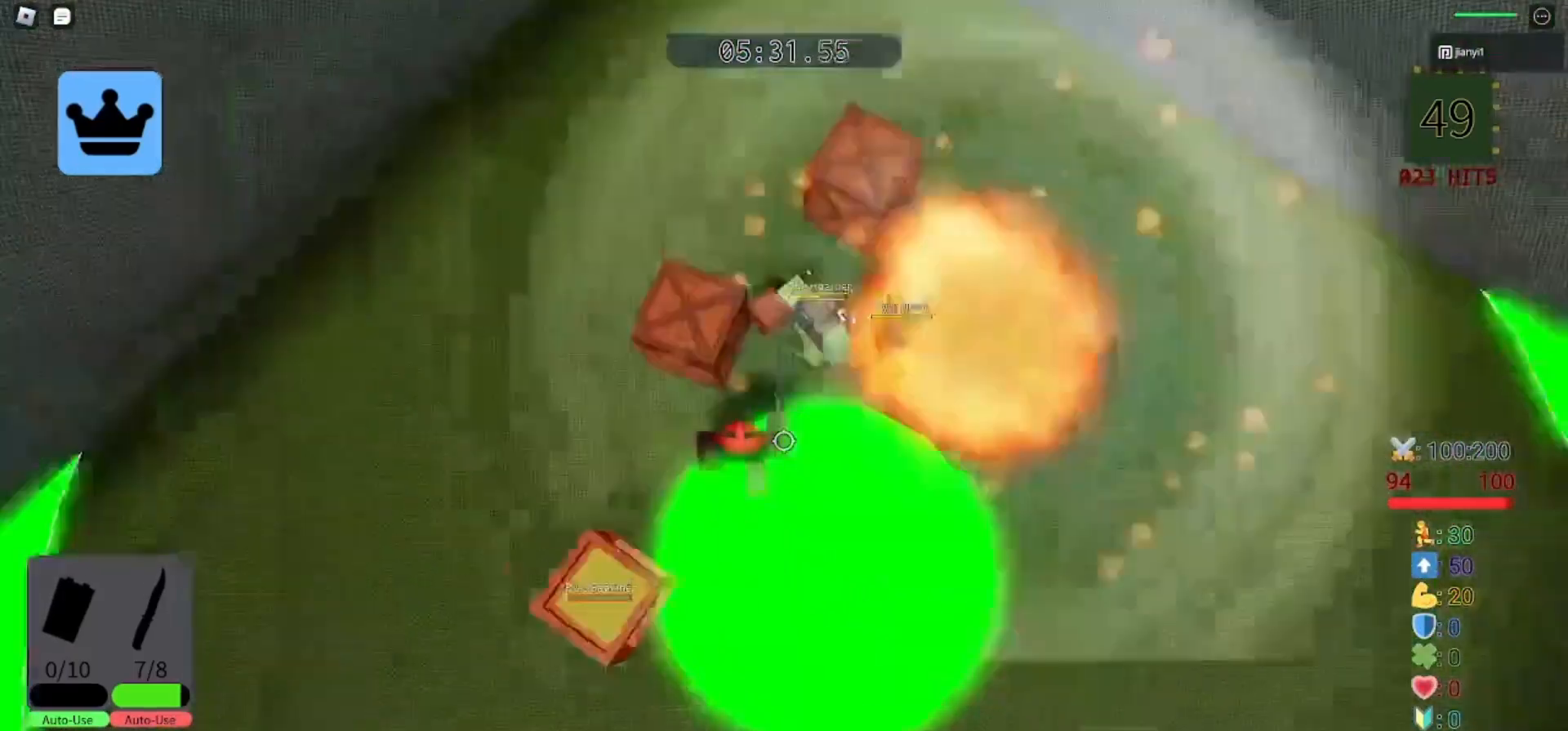
{"keys": ["d"], "mouse": [], "events": [[67, "mouse_left", "up"], [133, "mouse_left", "down"], [200, "mouse_left", "up"], [300, "mouse_left", "down"], [367, "mouse_left", "up"], [433, "mouse_left", "down"], [433, "s", "up"], [500, "mouse_left", "up"]]}
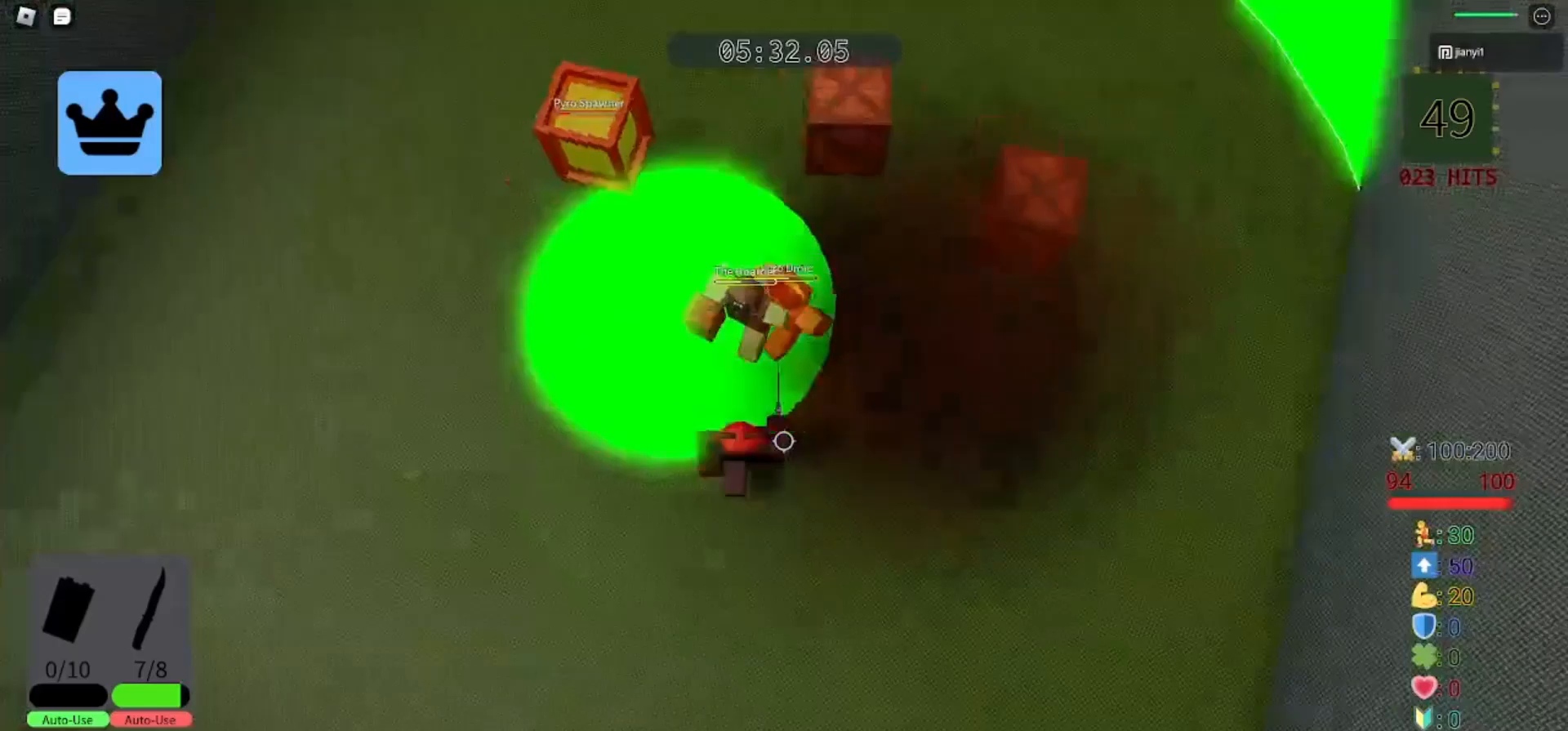
{"keys": ["d", "s"], "mouse": [], "events": [[100, "mouse_left", "down"], [100, "s", "down"], [167, "mouse_left", "up"], [233, "a", "down"], [267, "d", "up"], [267, "mouse_left", "down"], [333, "mouse_left", "up"], [333, "s", "up"], [367, "mouse_left", "down"], [367, "s", "down"], [433, "d", "down"], [467, "a", "up"], [500, "mouse_left", "up"]]}
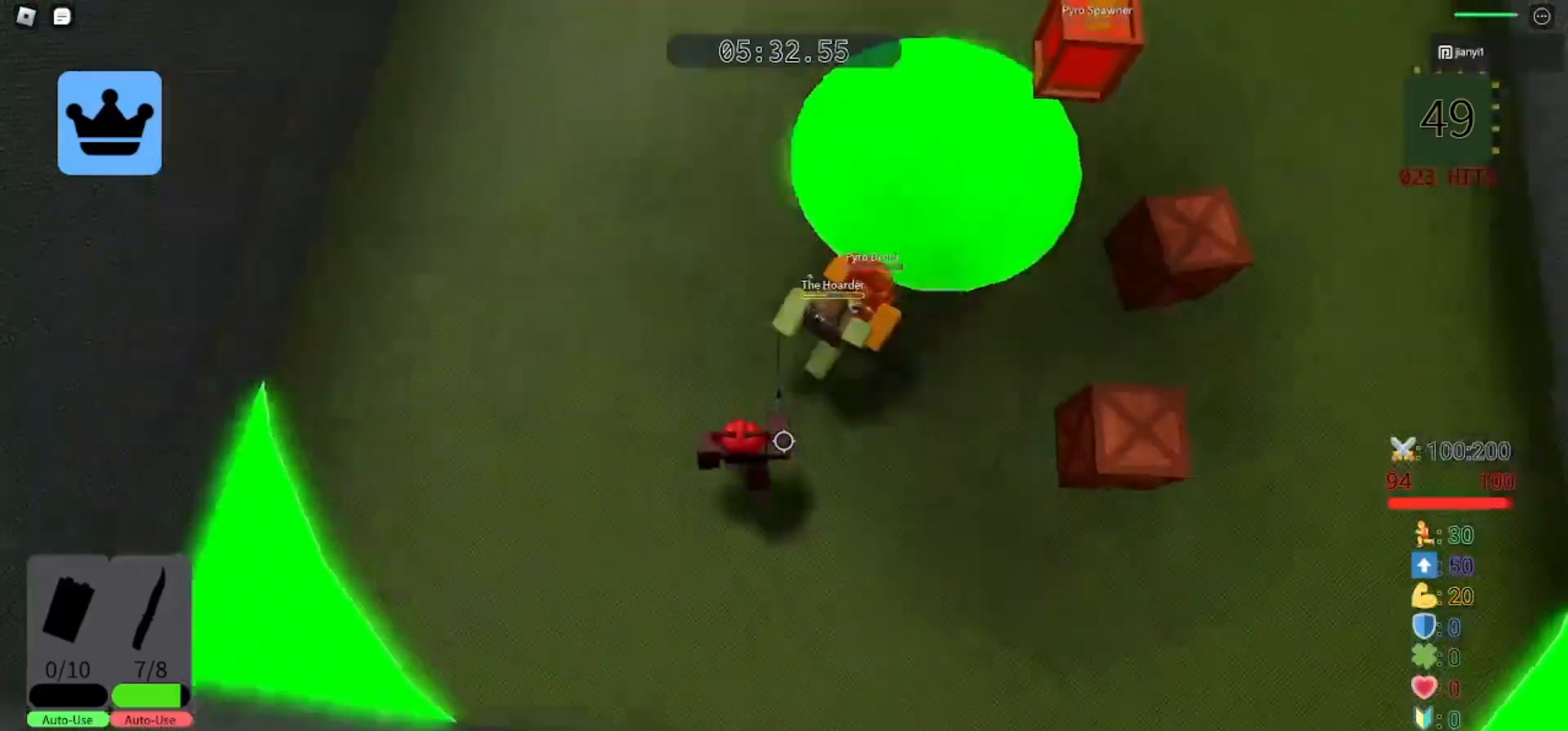
{"keys": ["d", "s"], "mouse": [], "events": [[67, "mouse_left", "down"], [133, "mouse_left", "up"], [233, "mouse_left", "down"], [333, "mouse_left", "up"], [367, "mouse_left", "down"], [467, "mouse_left", "up"]]}
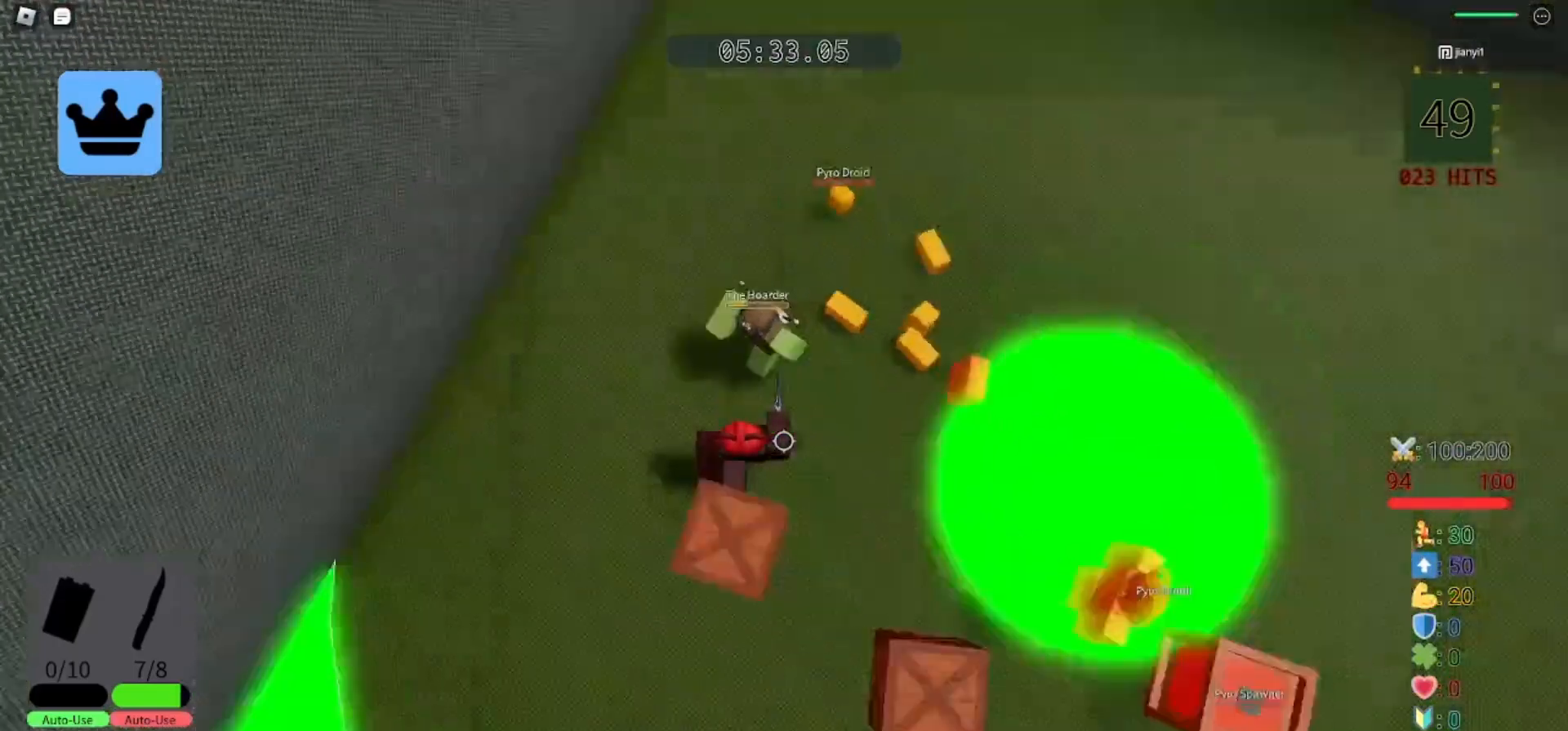
{"keys": ["d", "s"], "mouse": ["left"], "events": [[33, "mouse_left", "down"], [100, "mouse_left", "up"], [167, "mouse_left", "down"], [267, "mouse_left", "up"], [333, "mouse_left", "down"], [400, "mouse_left", "up"], [467, "mouse_left", "down"]]}